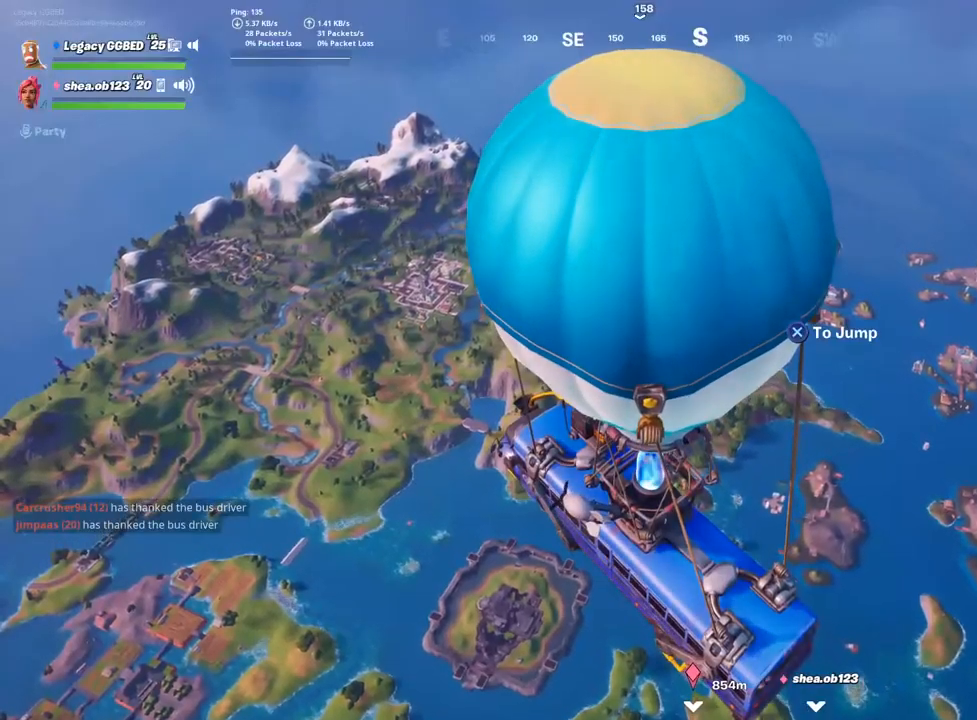
Gameplay with a controller (PlayStation layout); each line is a JSON object with the inputs held at the frame after it. "events" lists button and stick changes between this image and that frame as [ms after this image, input, new state], when the widget could be followed in between.
{"buttons": [], "left_stick": "up", "right_stick": "right", "events": [[83, "CROSS", "down"], [167, "left_stick", "up"], [183, "CROSS", "up"], [383, "right_stick", "down-right"], [433, "right_stick", "right"]]}
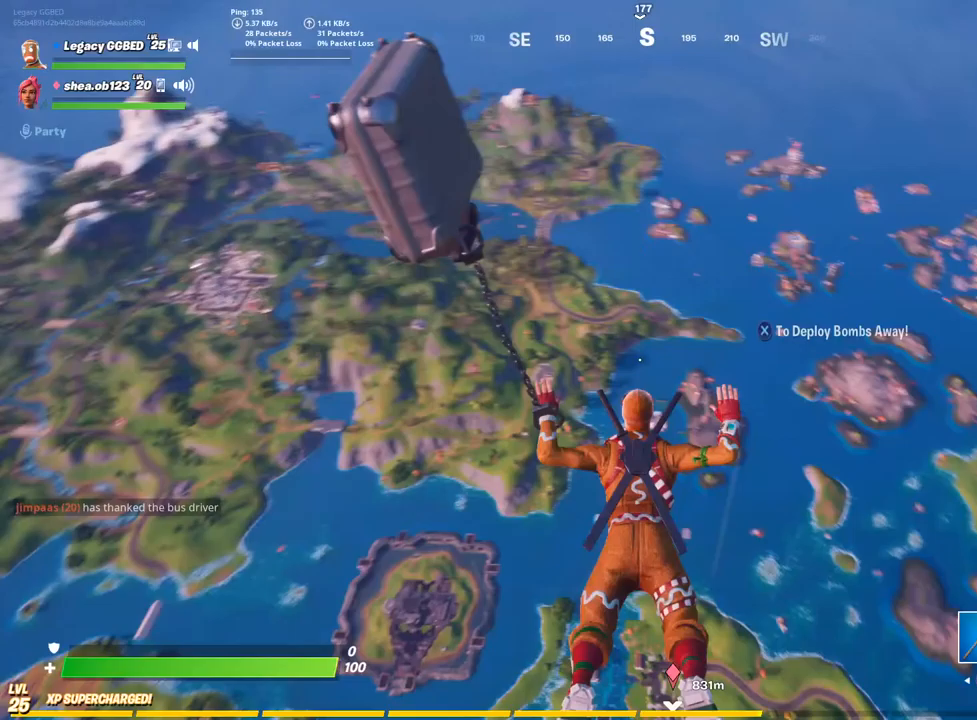
{"buttons": [], "left_stick": "up", "right_stick": "center", "events": [[300, "right_stick", "center"]]}
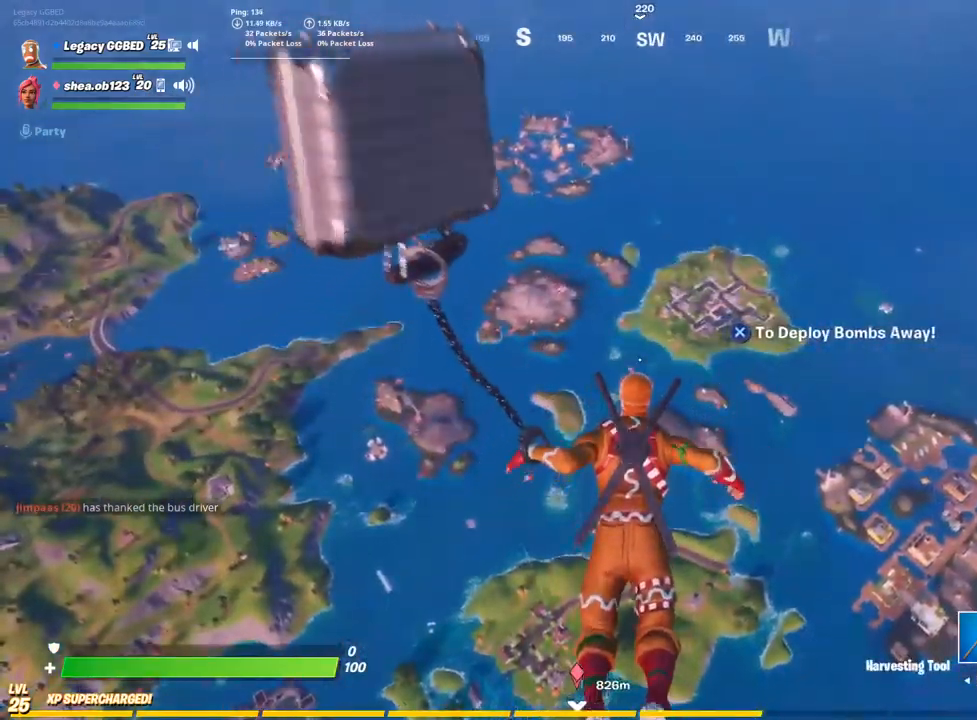
{"buttons": [], "left_stick": "up", "right_stick": "center", "events": [[367, "right_stick", "down-right"], [500, "right_stick", "center"]]}
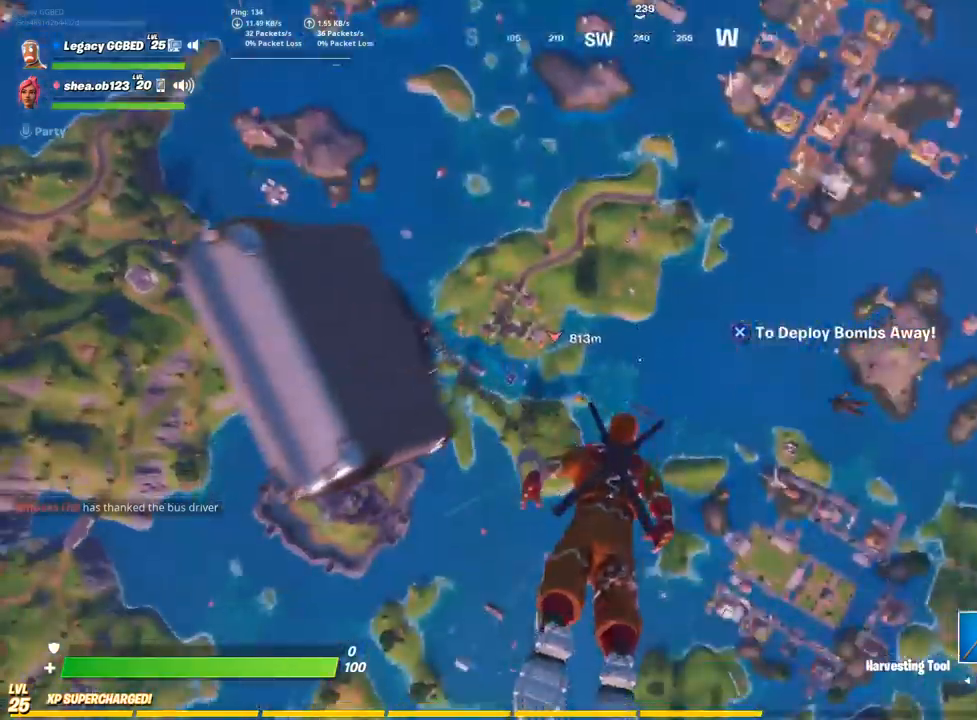
{"buttons": [], "left_stick": "up", "right_stick": "center", "events": []}
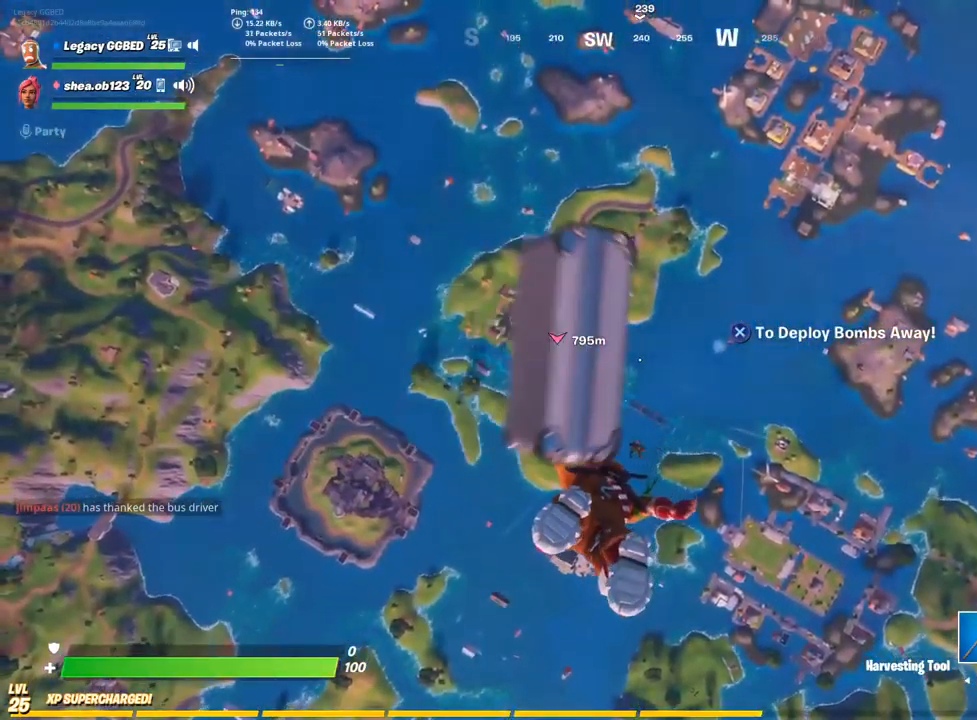
{"buttons": [], "left_stick": "up", "right_stick": "center", "events": []}
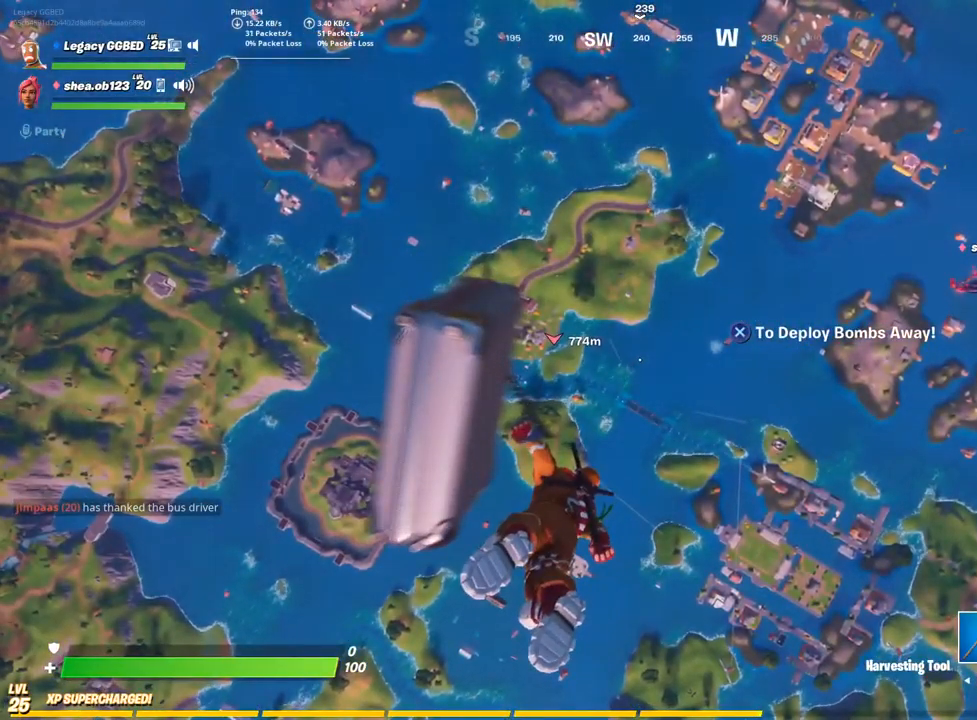
{"buttons": [], "left_stick": "up", "right_stick": "center", "events": []}
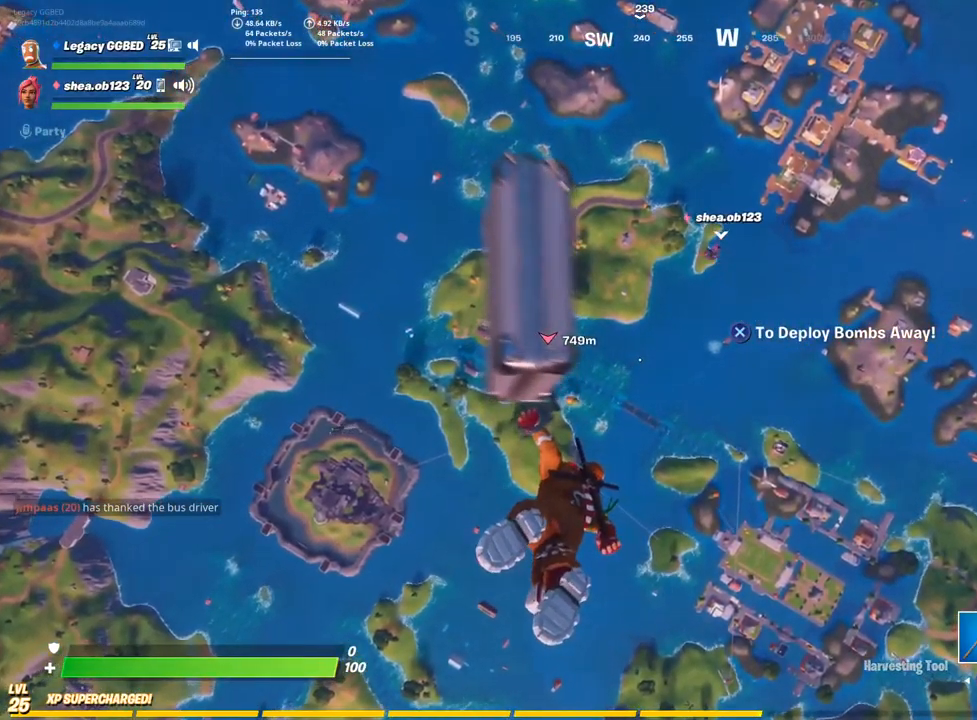
{"buttons": [], "left_stick": "up", "right_stick": "left", "events": [[183, "right_stick", "left"]]}
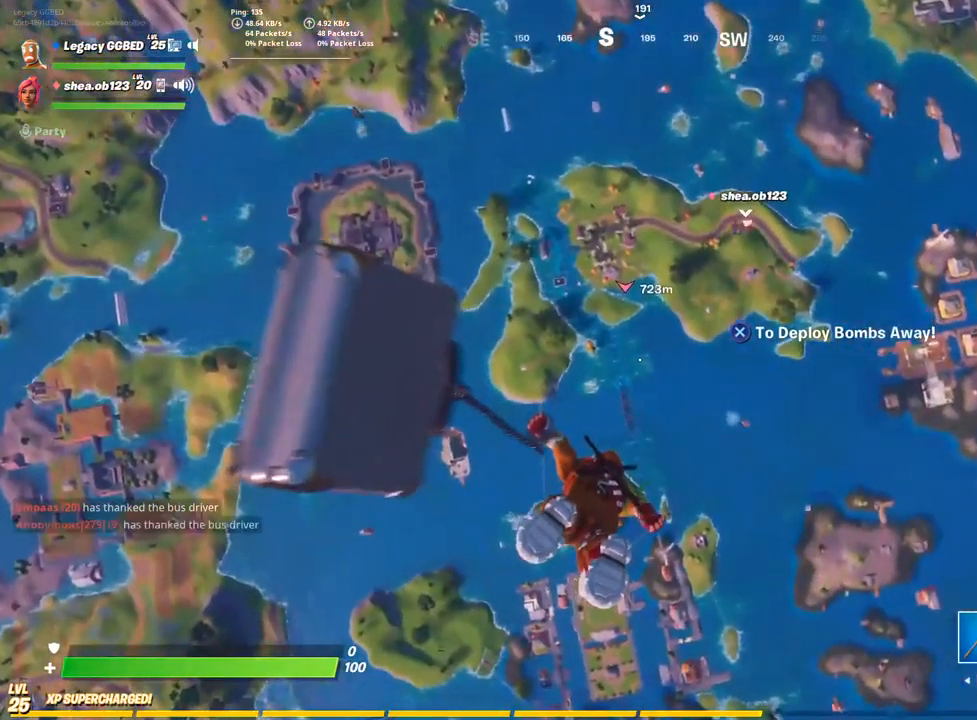
{"buttons": [], "left_stick": "up", "right_stick": "center", "events": [[200, "right_stick", "up-left"], [400, "right_stick", "center"]]}
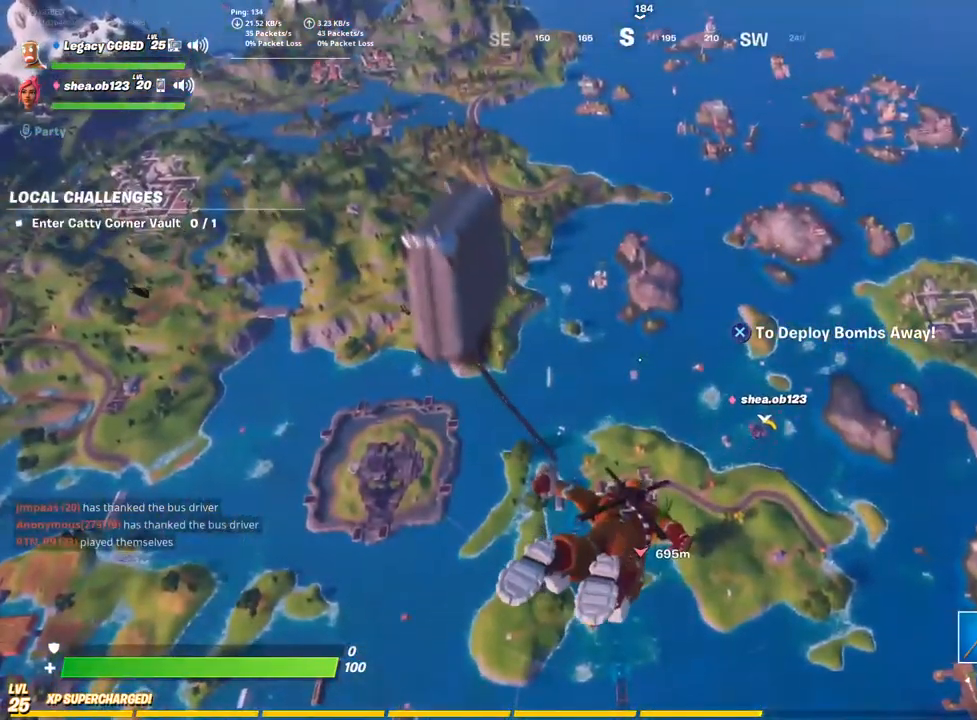
{"buttons": [], "left_stick": "up", "right_stick": "center", "events": [[133, "right_stick", "down"], [217, "right_stick", "center"]]}
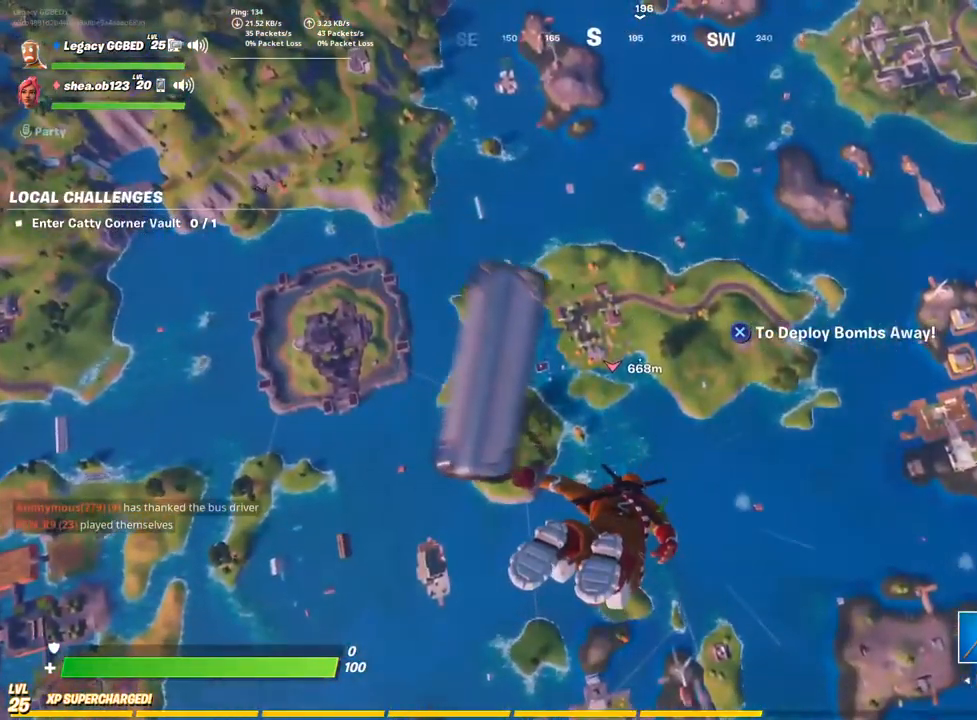
{"buttons": [], "left_stick": "up", "right_stick": "center", "events": [[17, "right_stick", "up-left"], [100, "right_stick", "center"]]}
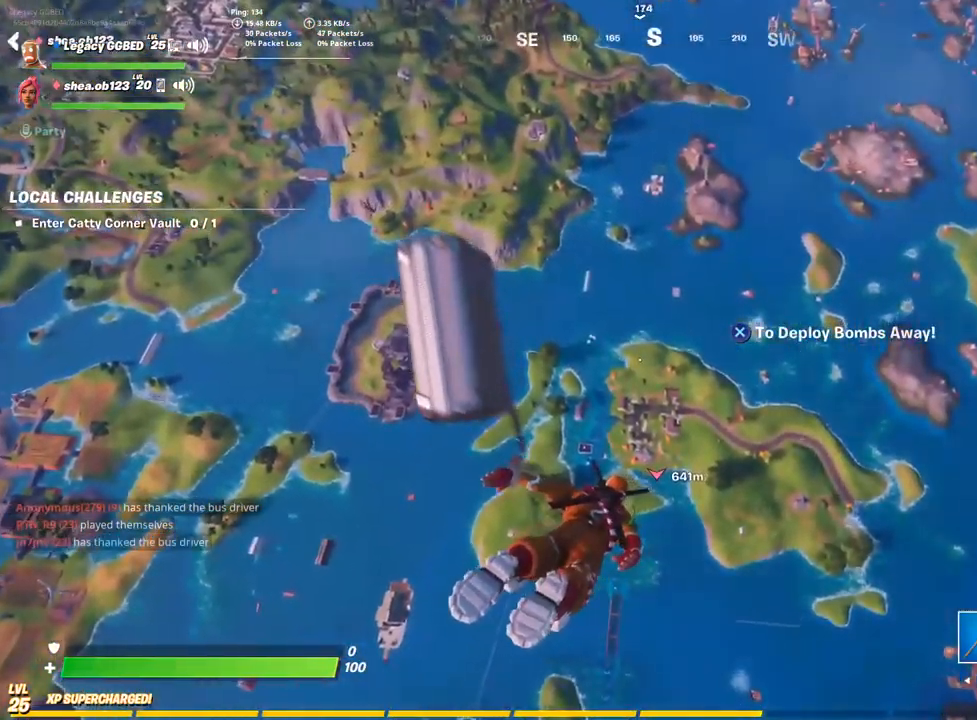
{"buttons": [], "left_stick": "up", "right_stick": "down", "events": [[500, "right_stick", "down"]]}
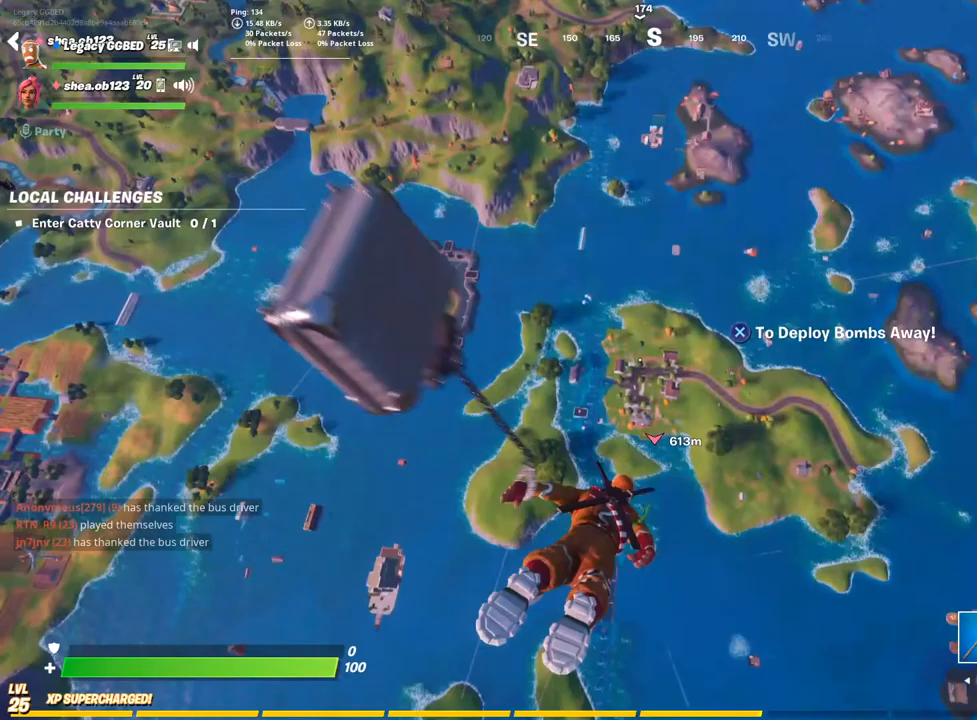
{"buttons": ["R2"], "left_stick": "up", "right_stick": "down", "events": [[483, "R2", "down"]]}
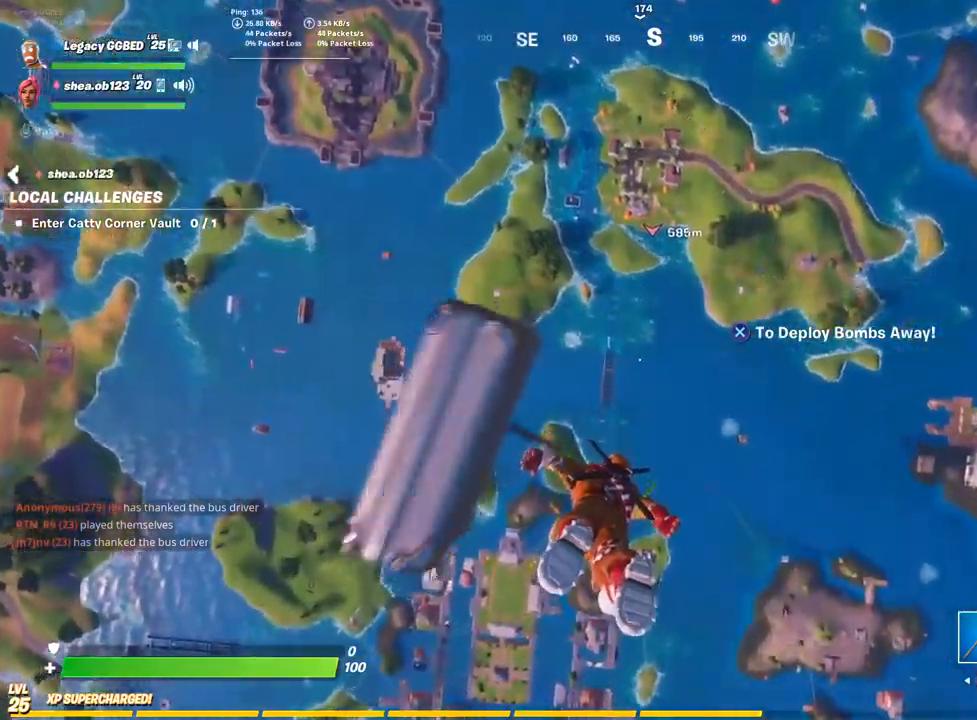
{"buttons": [], "left_stick": "up", "right_stick": "down", "events": [[500, "R2", "up"]]}
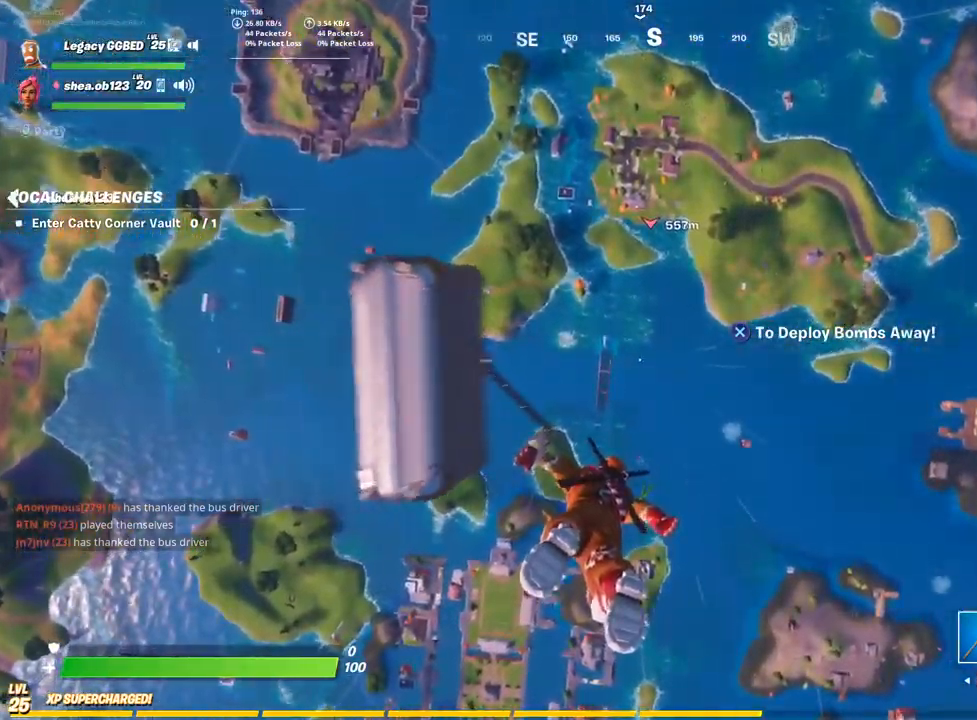
{"buttons": [], "left_stick": "up", "right_stick": "center", "events": [[17, "right_stick", "center"]]}
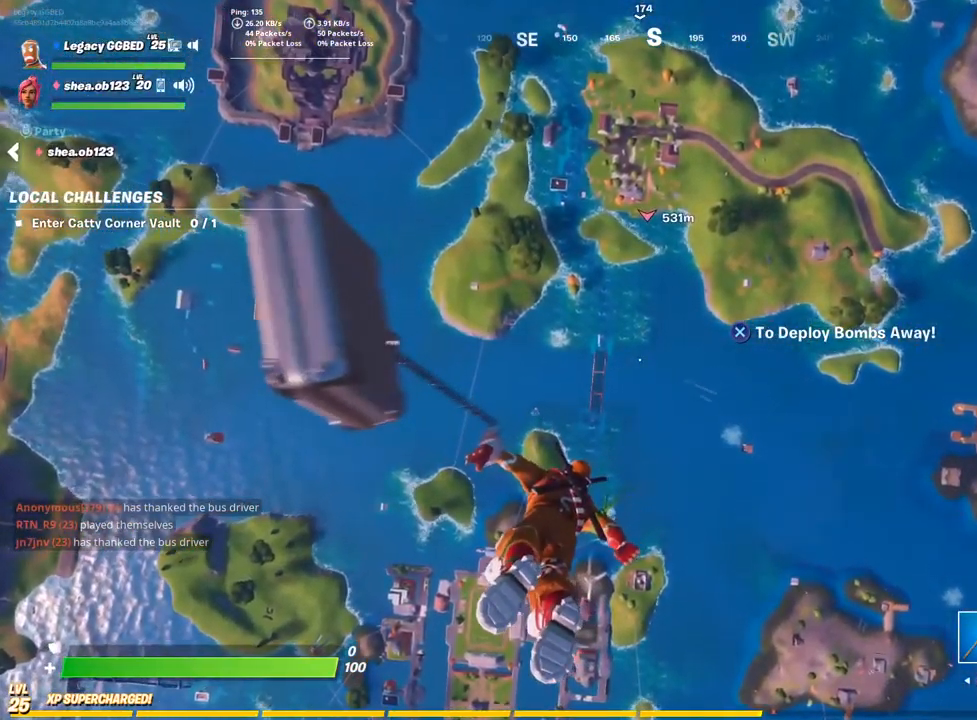
{"buttons": [], "left_stick": "up", "right_stick": "center", "events": []}
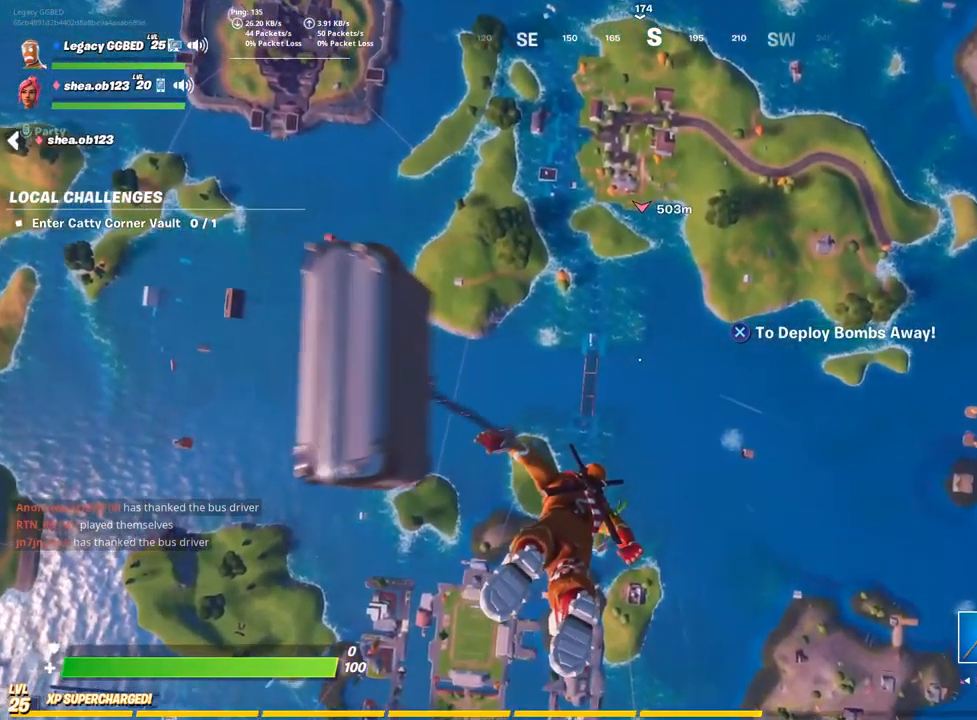
{"buttons": [], "left_stick": "up", "right_stick": "center", "events": []}
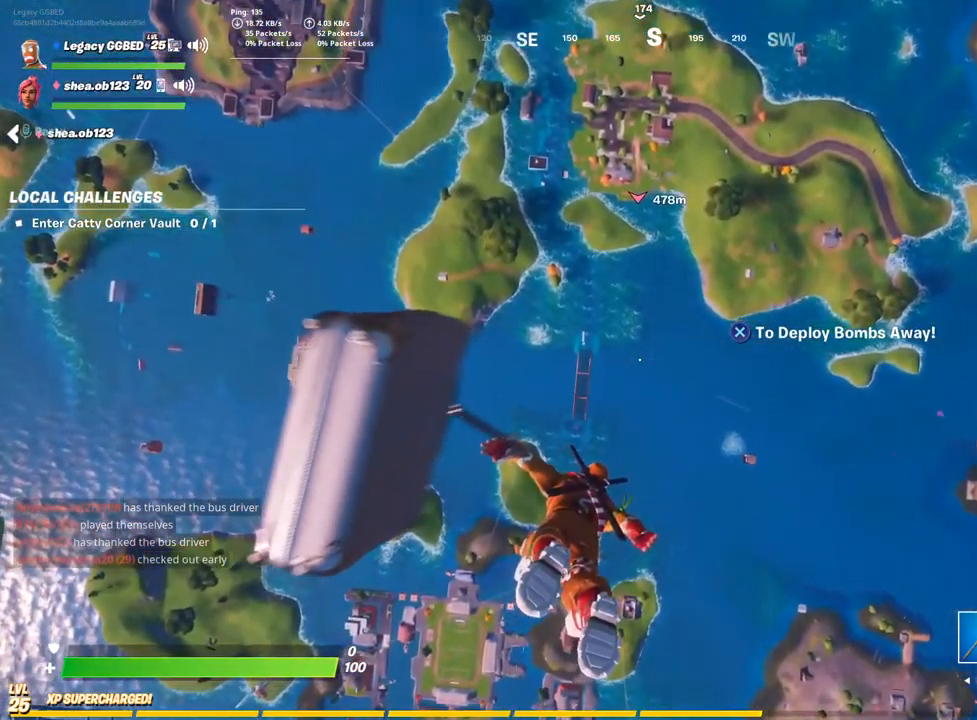
{"buttons": [], "left_stick": "up", "right_stick": "center", "events": []}
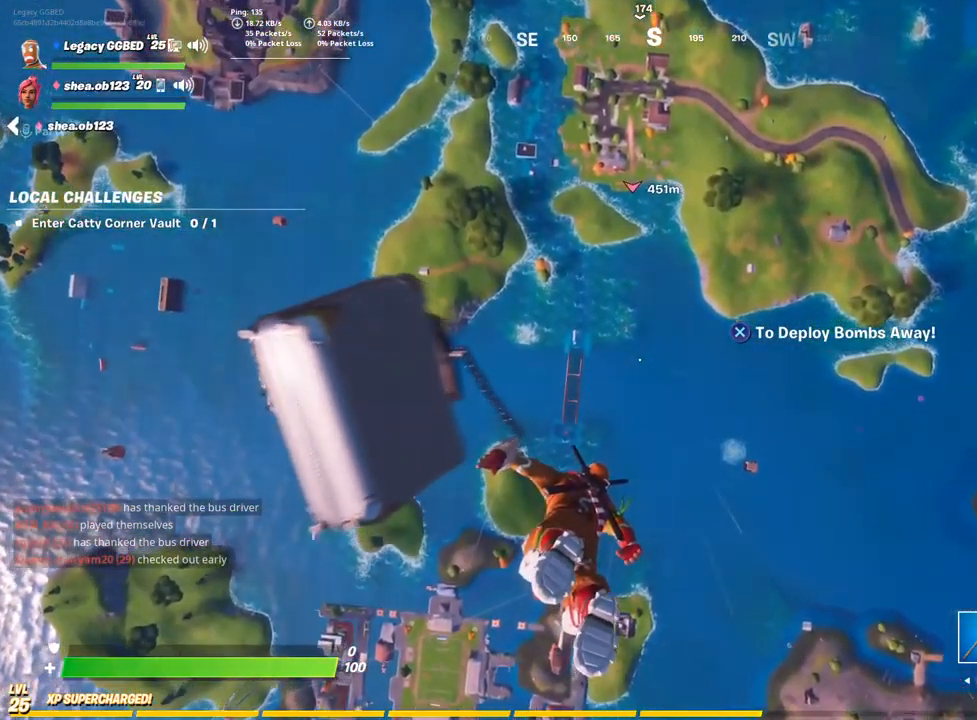
{"buttons": [], "left_stick": "up", "right_stick": "center", "events": []}
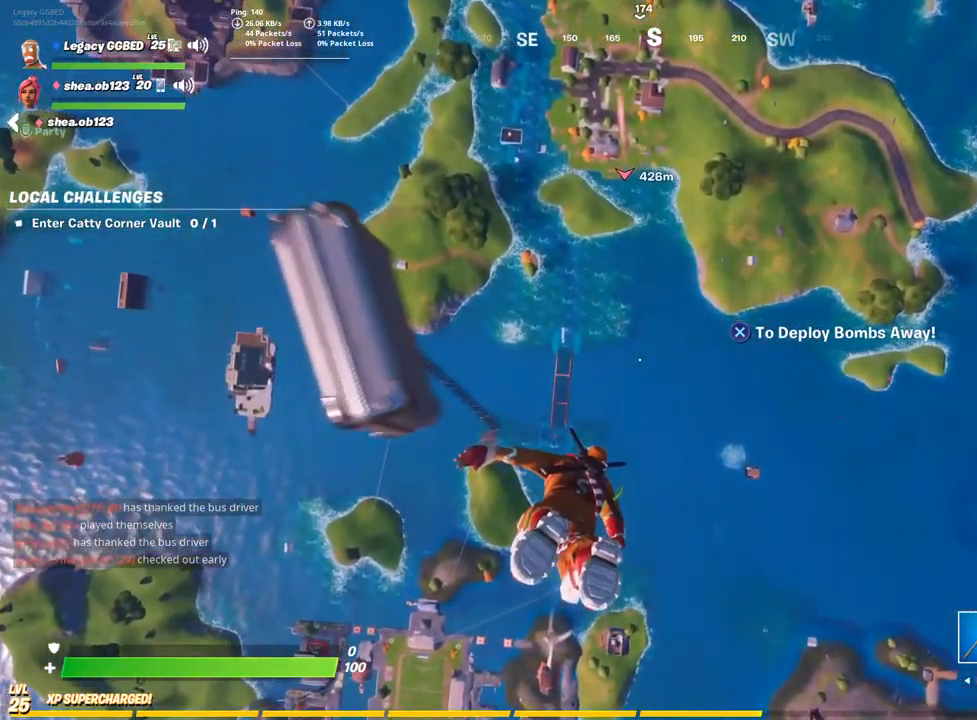
{"buttons": [], "left_stick": "up", "right_stick": "center", "events": []}
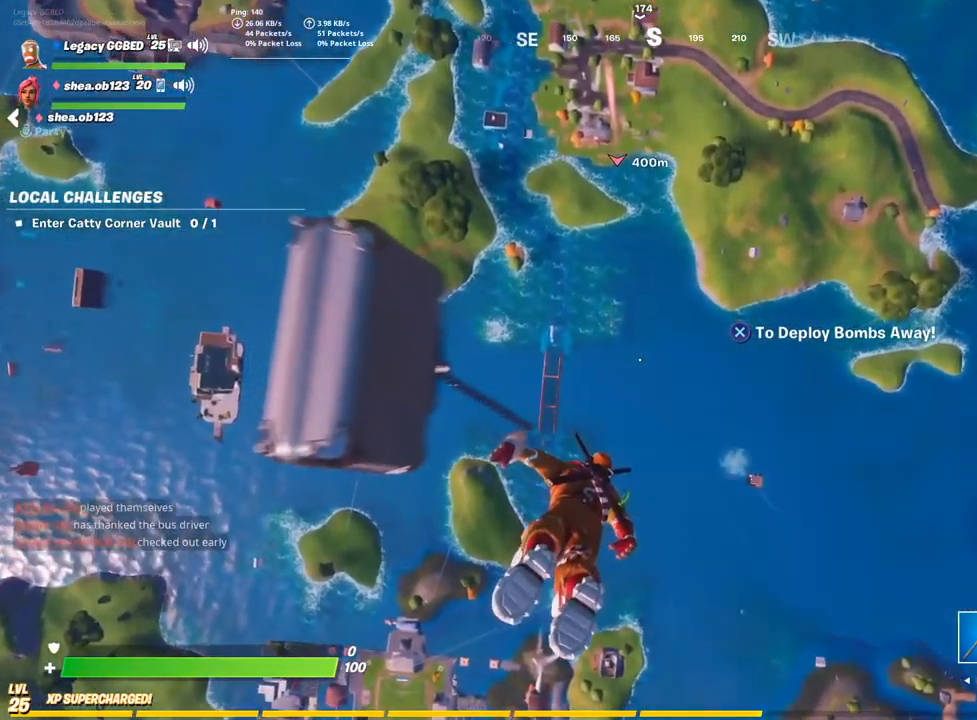
{"buttons": [], "left_stick": "up", "right_stick": "center", "events": []}
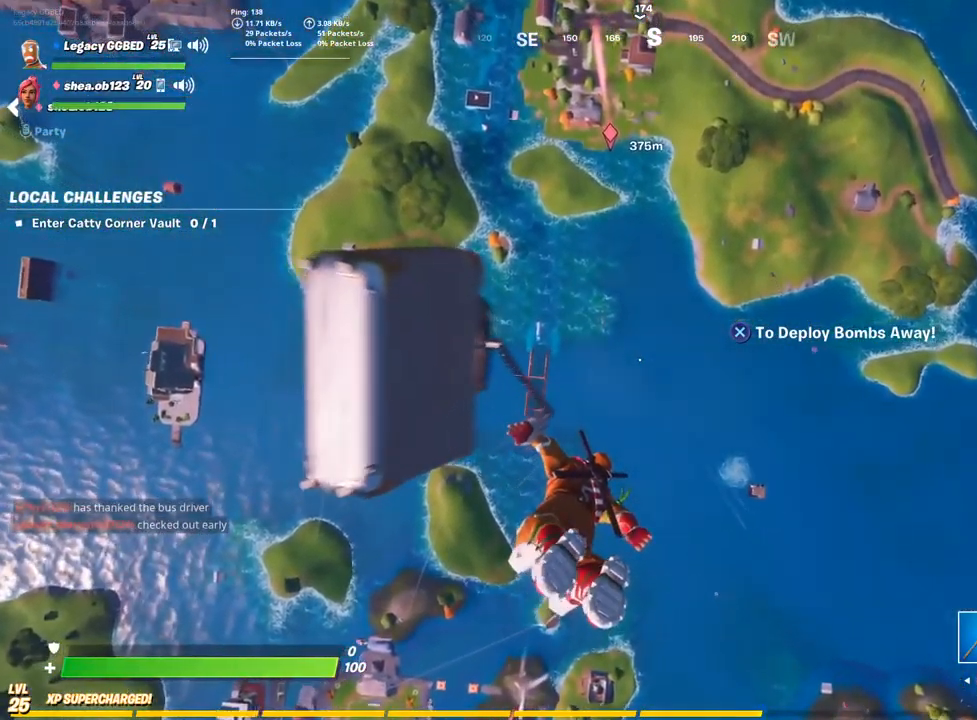
{"buttons": [], "left_stick": "up", "right_stick": "center", "events": []}
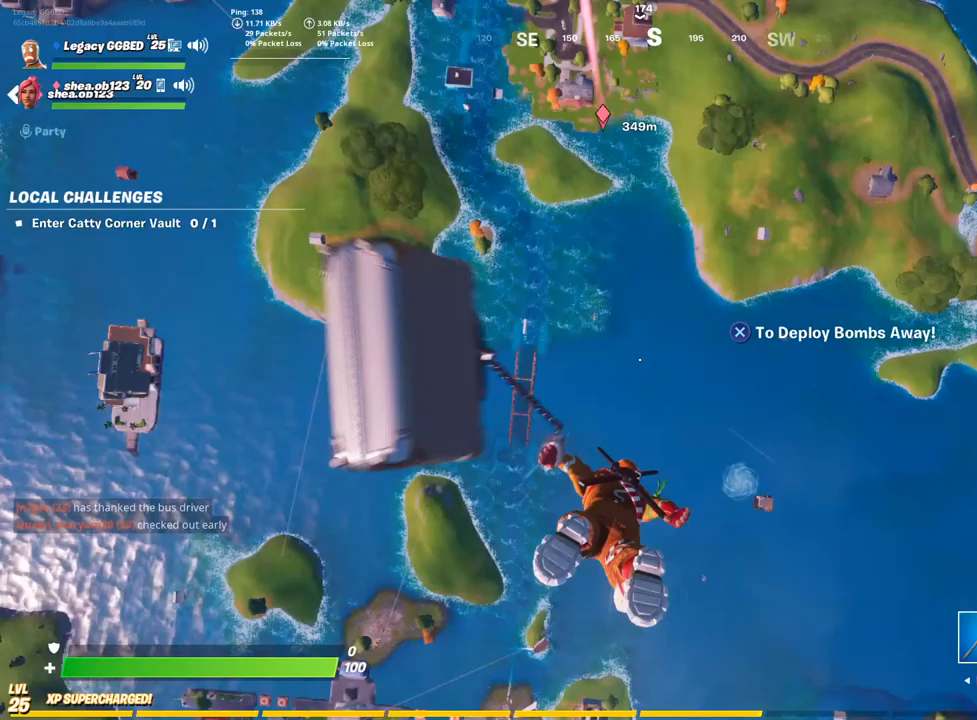
{"buttons": [], "left_stick": "up", "right_stick": "center", "events": [[150, "L2", "down"], [433, "L2", "up"]]}
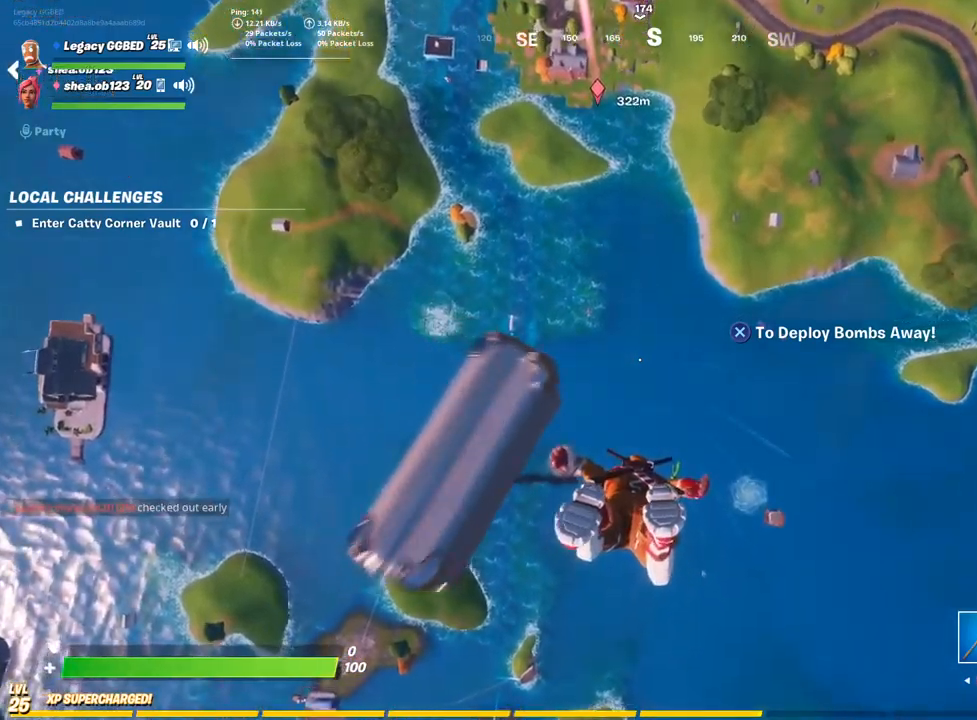
{"buttons": [], "left_stick": "up", "right_stick": "center", "events": []}
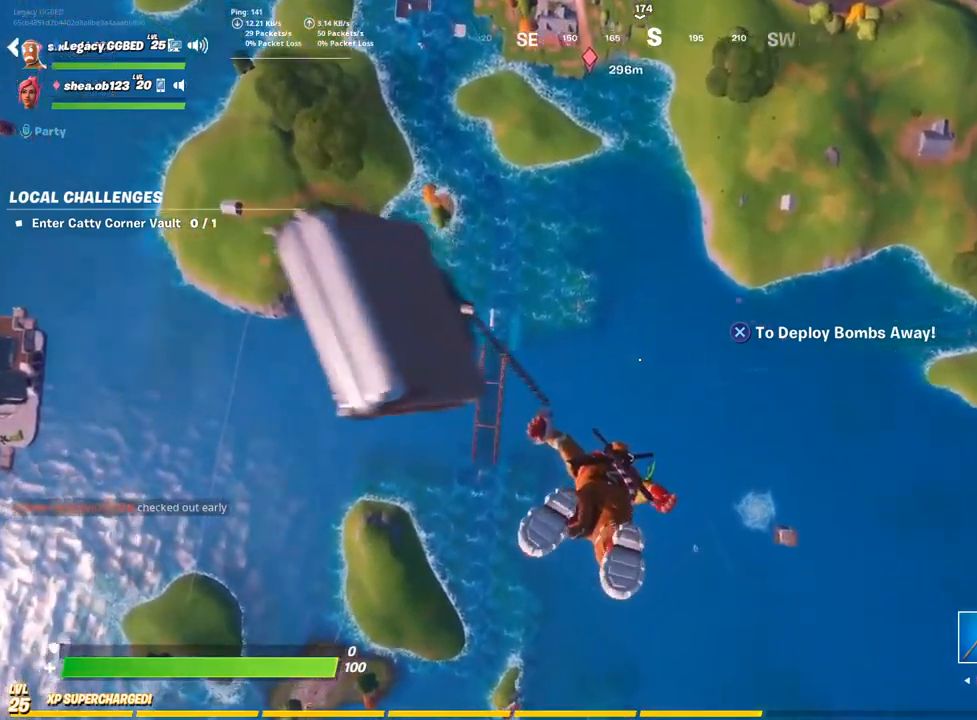
{"buttons": [], "left_stick": "up", "right_stick": "center", "events": []}
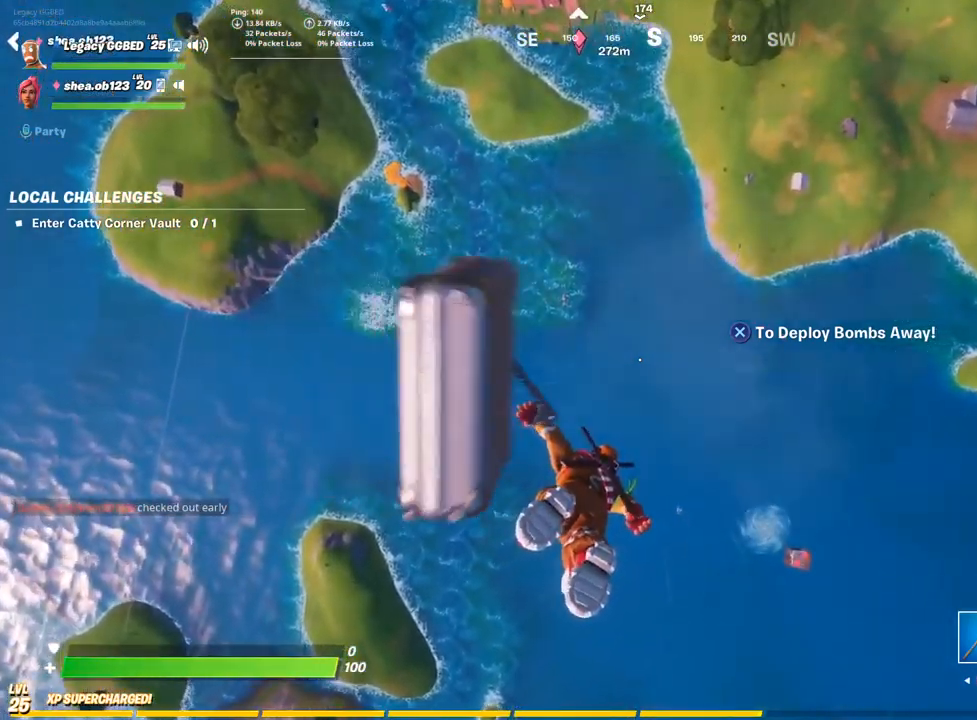
{"buttons": [], "left_stick": "up", "right_stick": "center", "events": []}
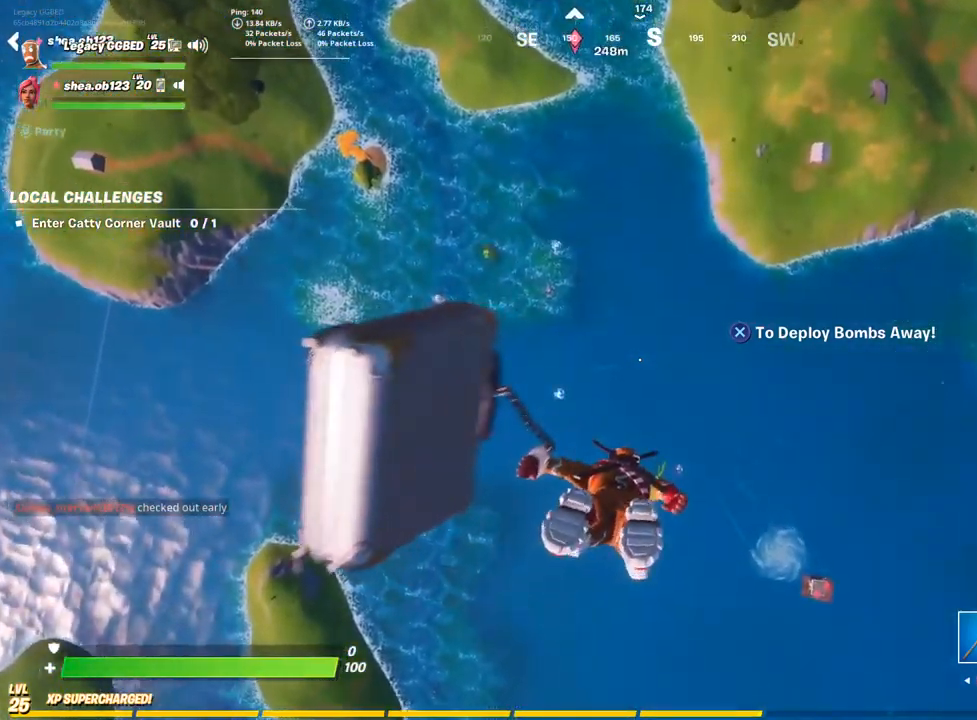
{"buttons": [], "left_stick": "up-left", "right_stick": "center", "events": [[250, "left_stick", "up-left"], [250, "right_stick", "up"], [417, "right_stick", "center"]]}
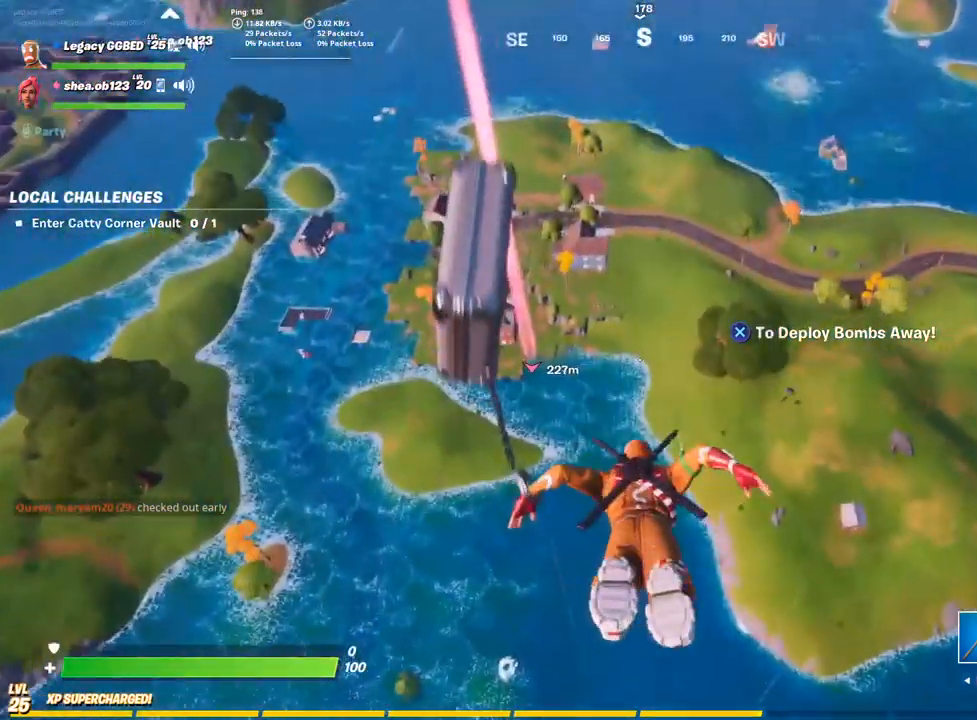
{"buttons": [], "left_stick": "up", "right_stick": "center", "events": [[283, "left_stick", "up"]]}
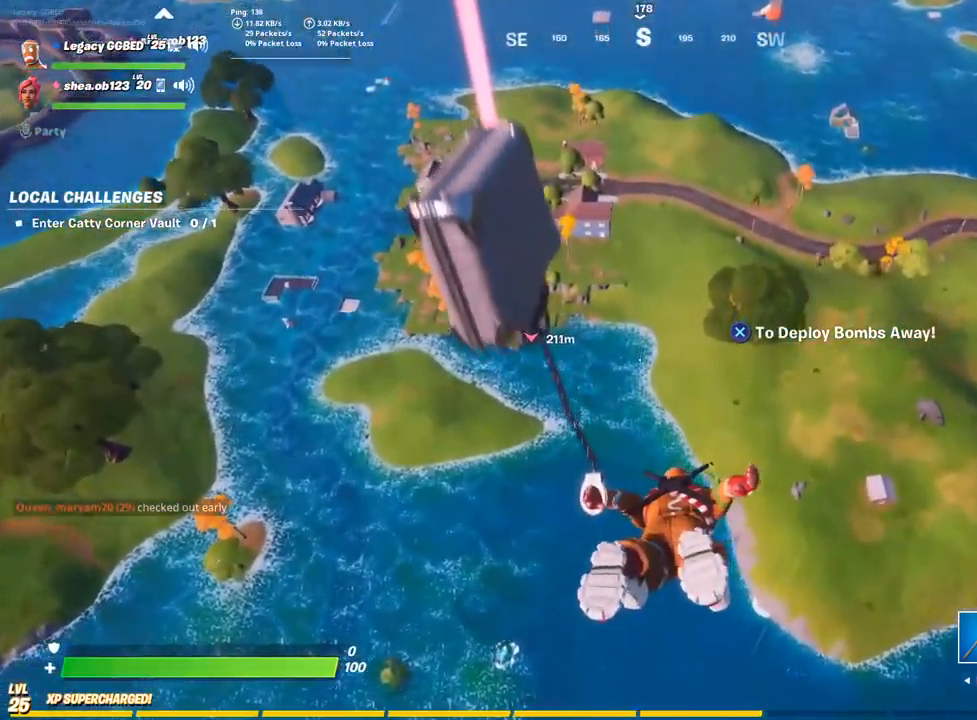
{"buttons": [], "left_stick": "center", "right_stick": "center", "events": [[400, "left_stick", "center"]]}
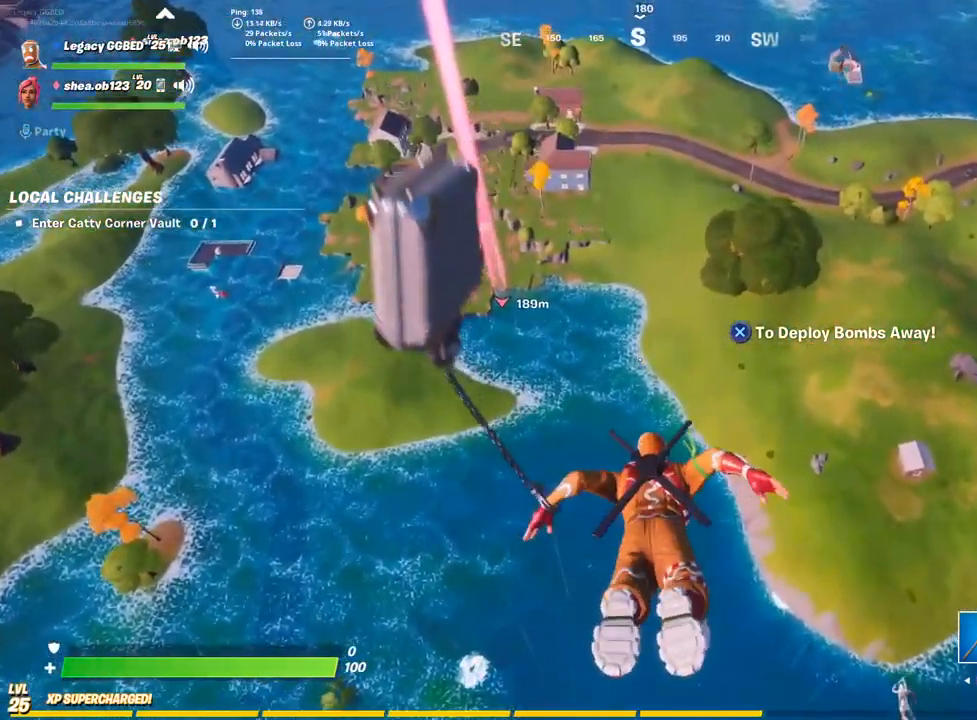
{"buttons": [], "left_stick": "up", "right_stick": "center", "events": [[300, "left_stick", "up"]]}
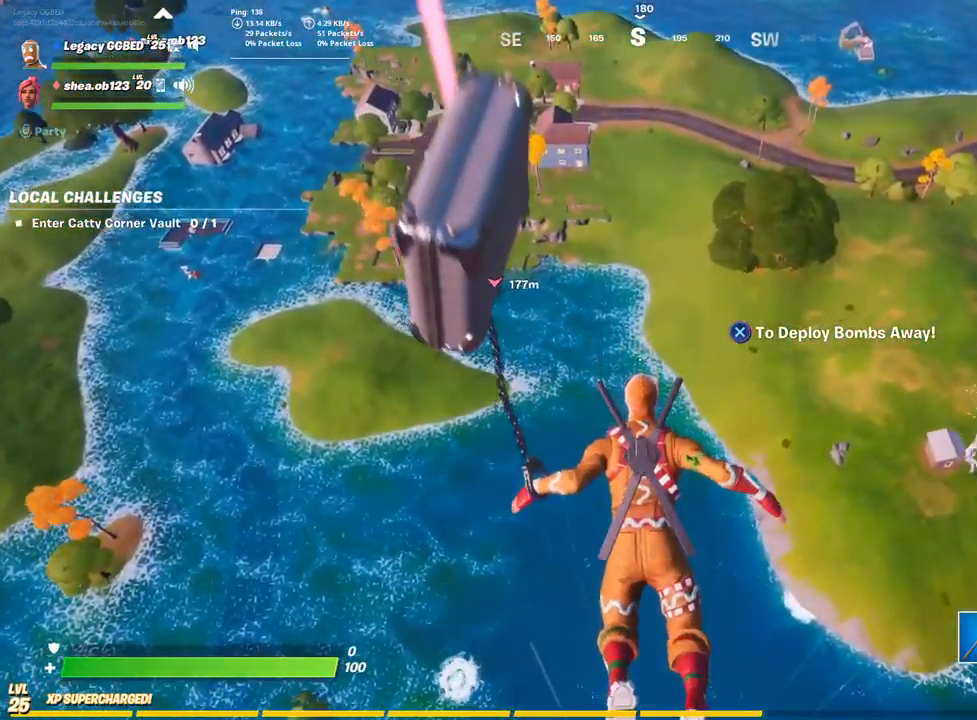
{"buttons": [], "left_stick": "up", "right_stick": "center", "events": []}